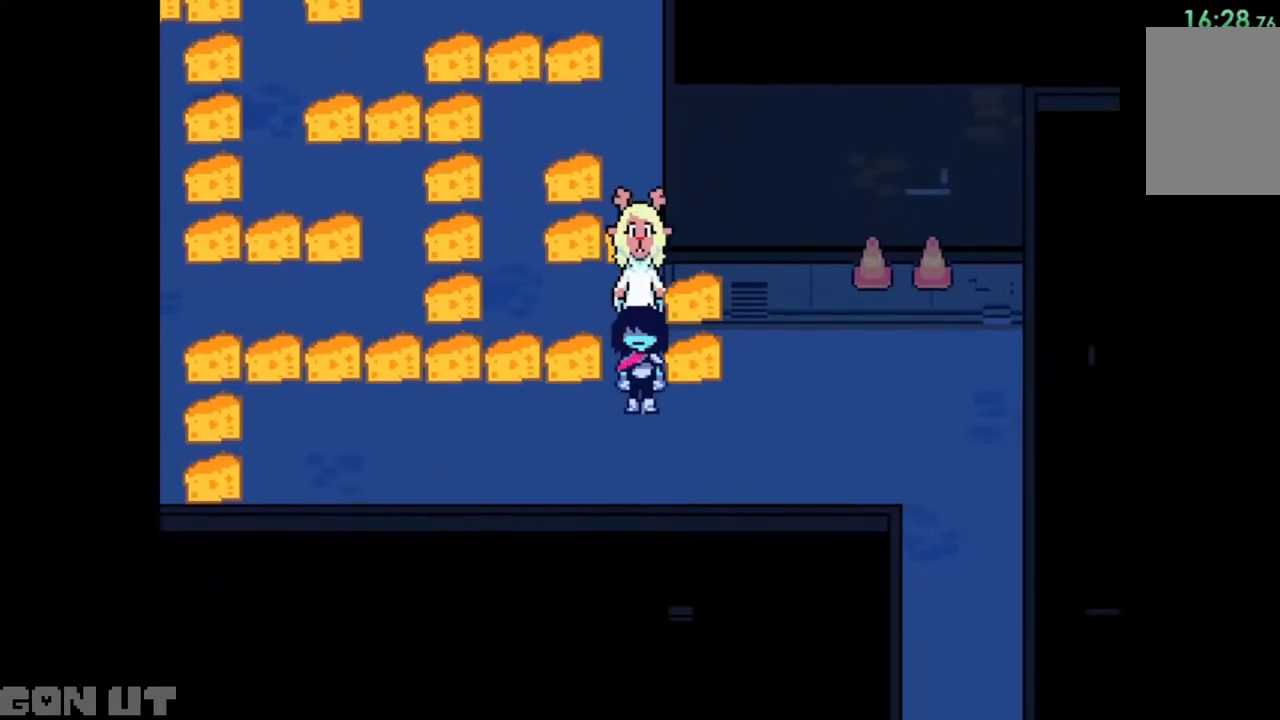
Gameplay with keyboard; each line is a JSON object with the keys held at the frame after it. "events" lists presses ("down") and releases ("up") of "c", "down", "left", "right", "up", "x" and "z" between this image and that frame as [ms after this image, input, new state], when the widget could be followed in between. No other keys are recorded. Mouse input is not recorded.
{"keys": ["right"], "events": [[183, "right", "down"], [217, "down", "up"]]}
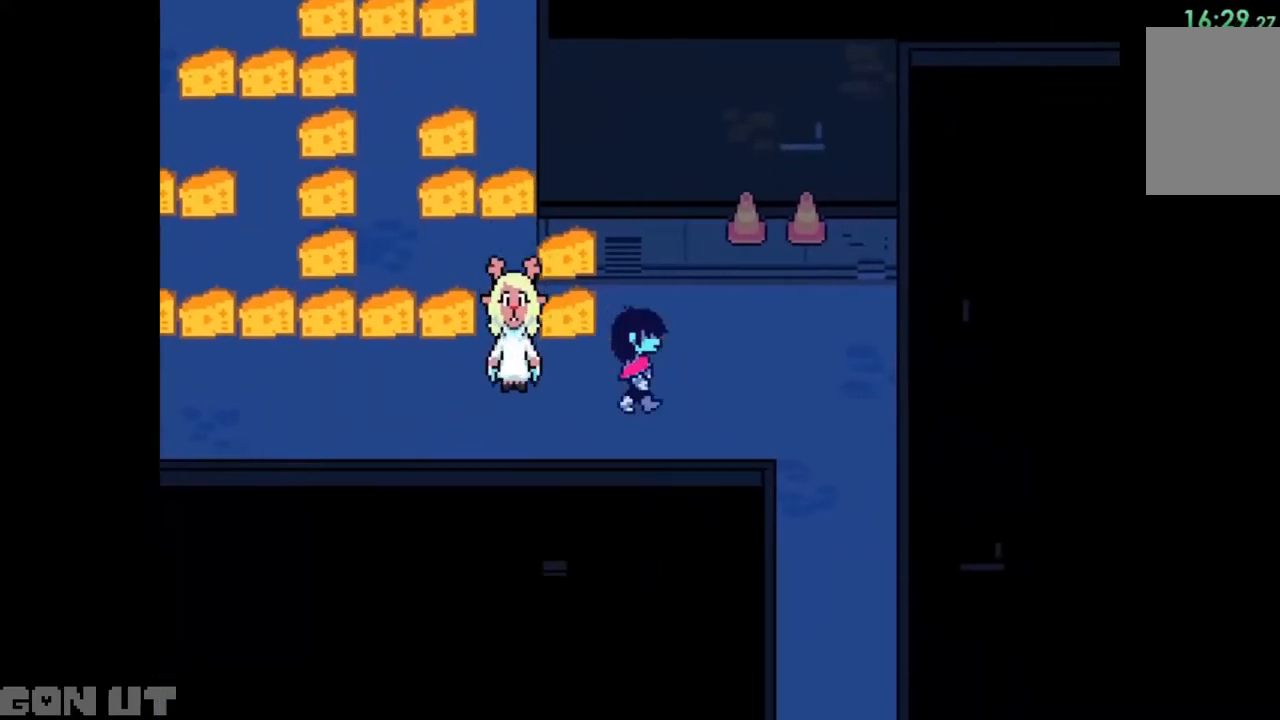
{"keys": ["down", "right"], "events": [[450, "down", "down"]]}
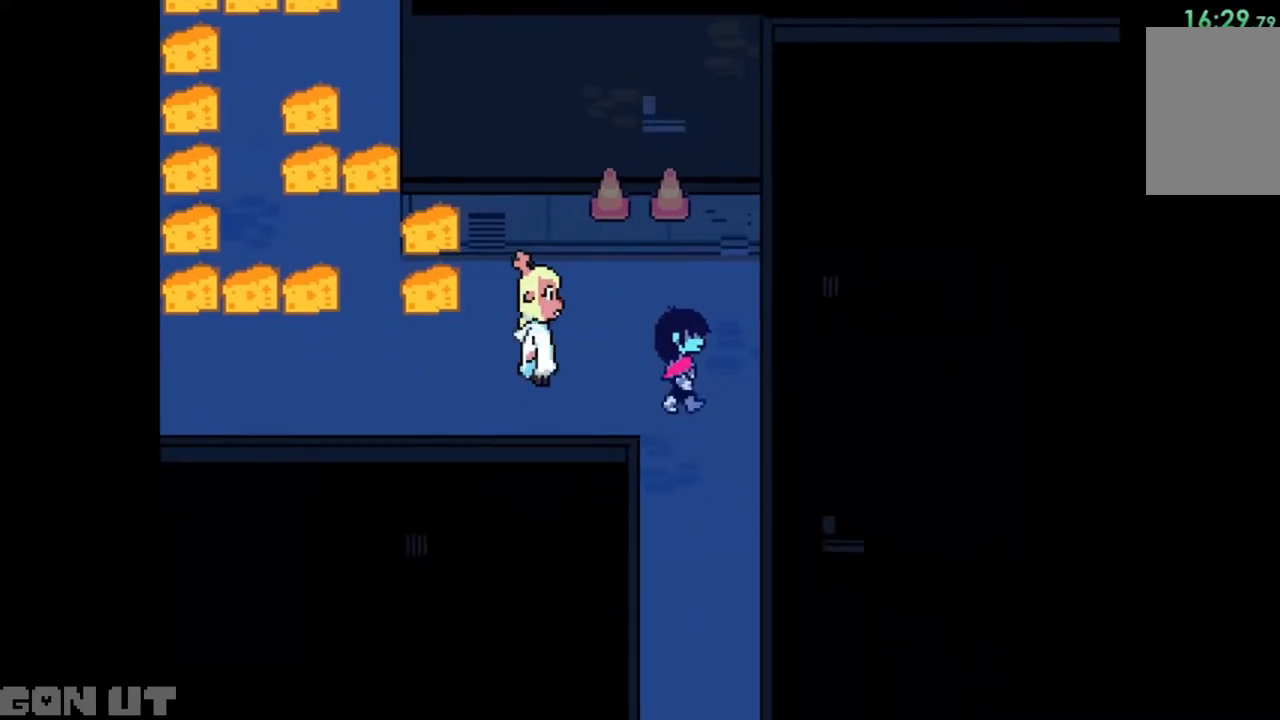
{"keys": ["down"], "events": [[17, "right", "up"]]}
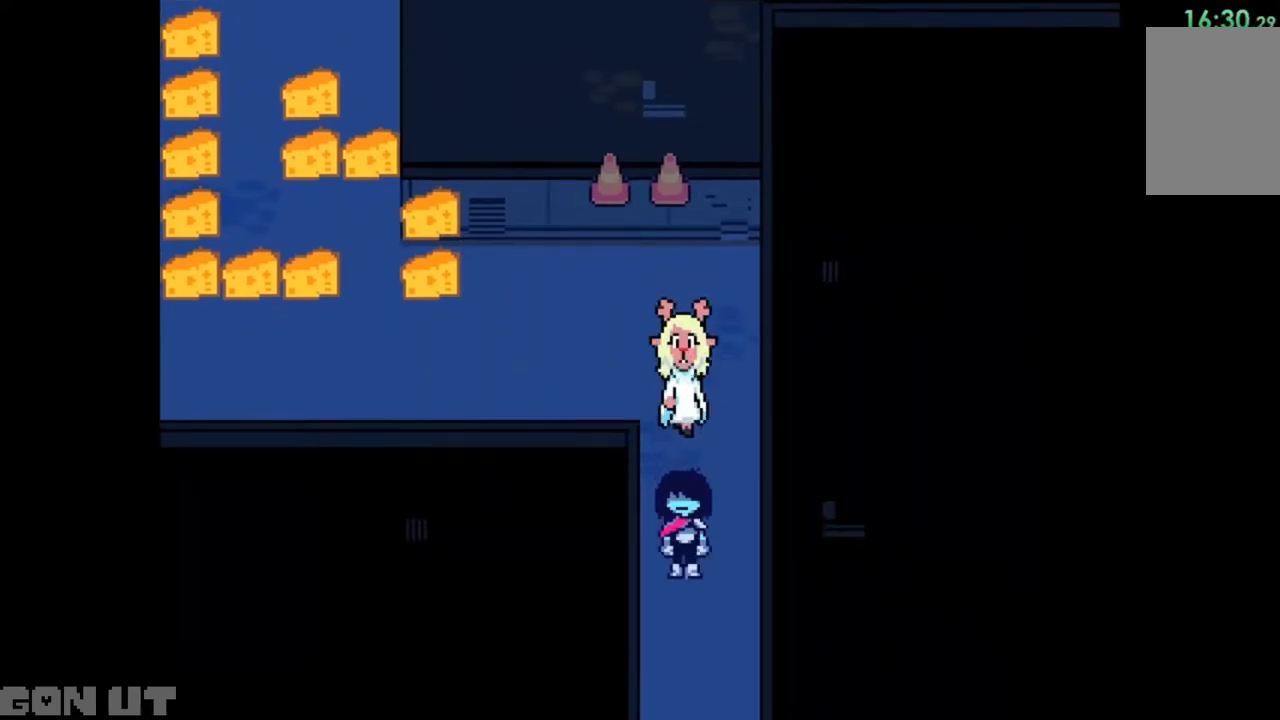
{"keys": ["down"], "events": []}
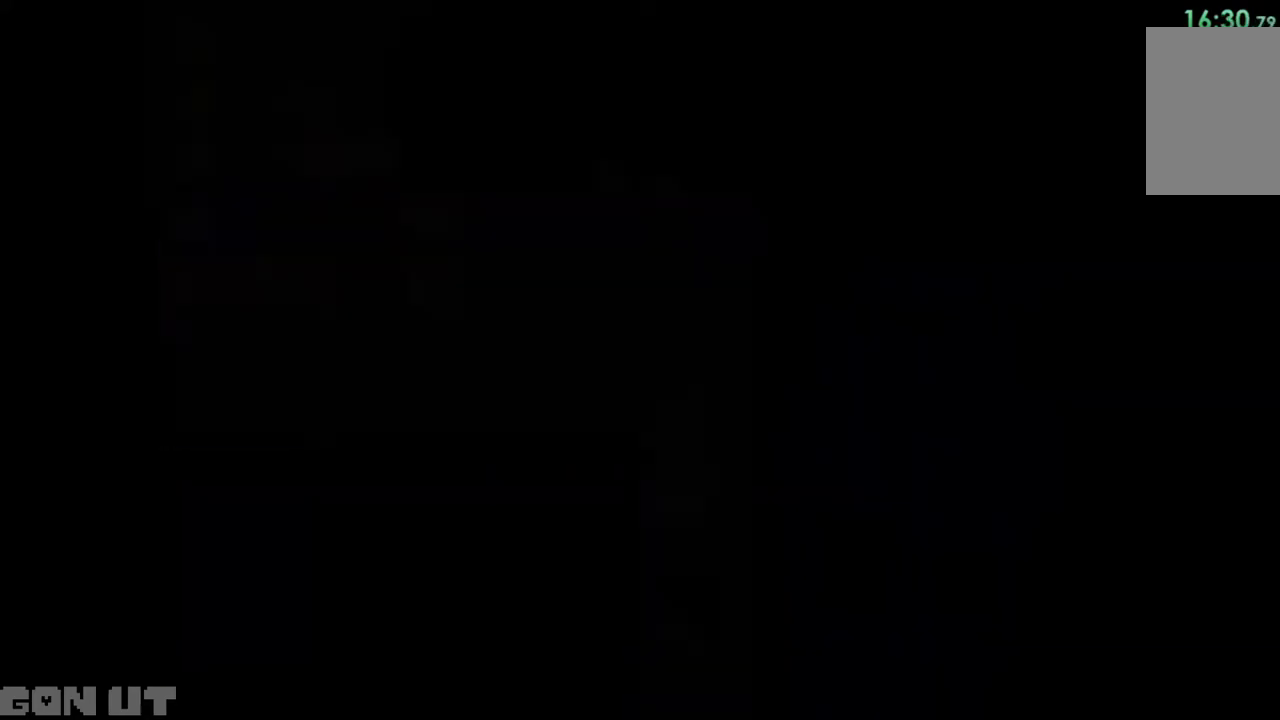
{"keys": ["down"], "events": []}
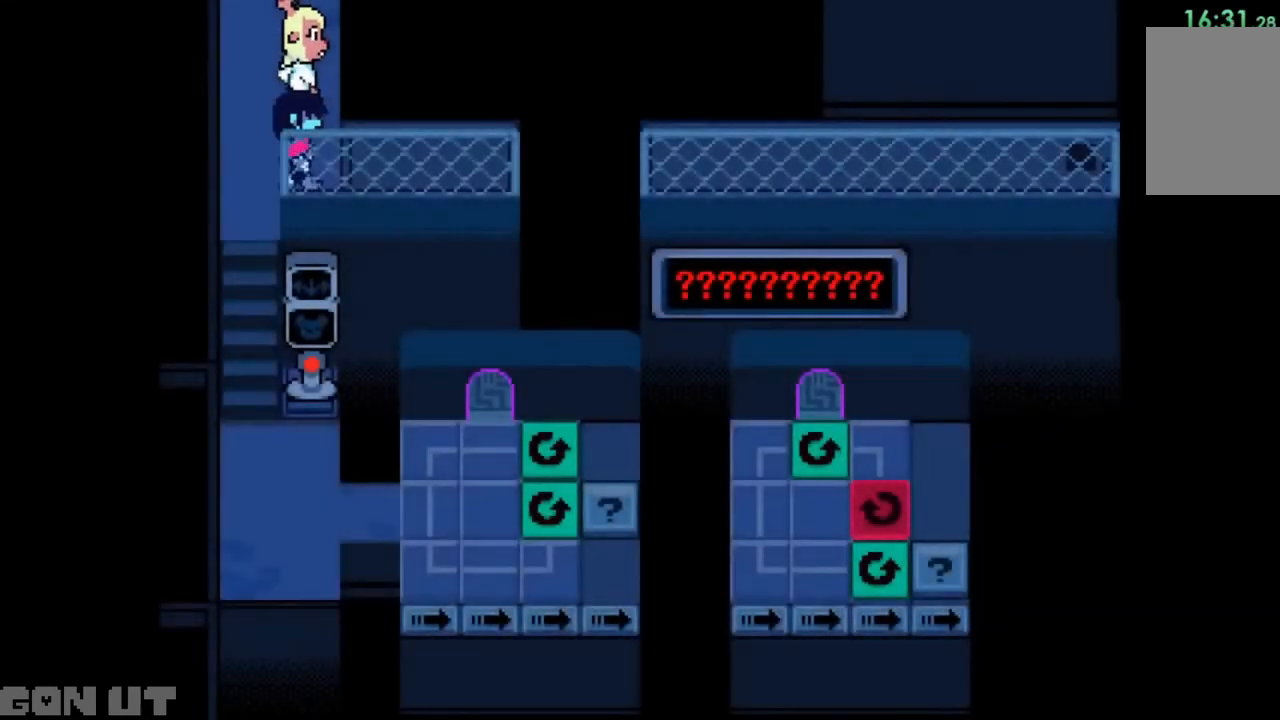
{"keys": ["c"], "events": [[50, "down", "up"], [50, "right", "down"], [283, "c", "down"], [283, "right", "up"]]}
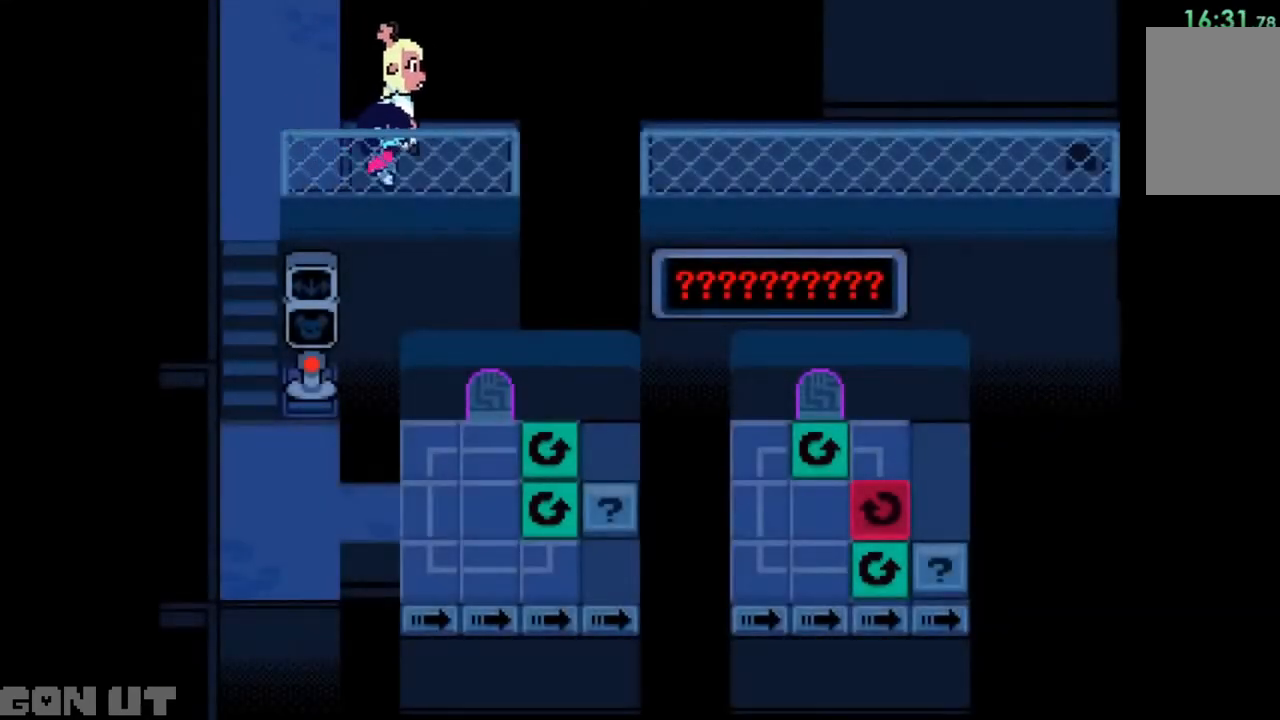
{"keys": ["c"], "events": []}
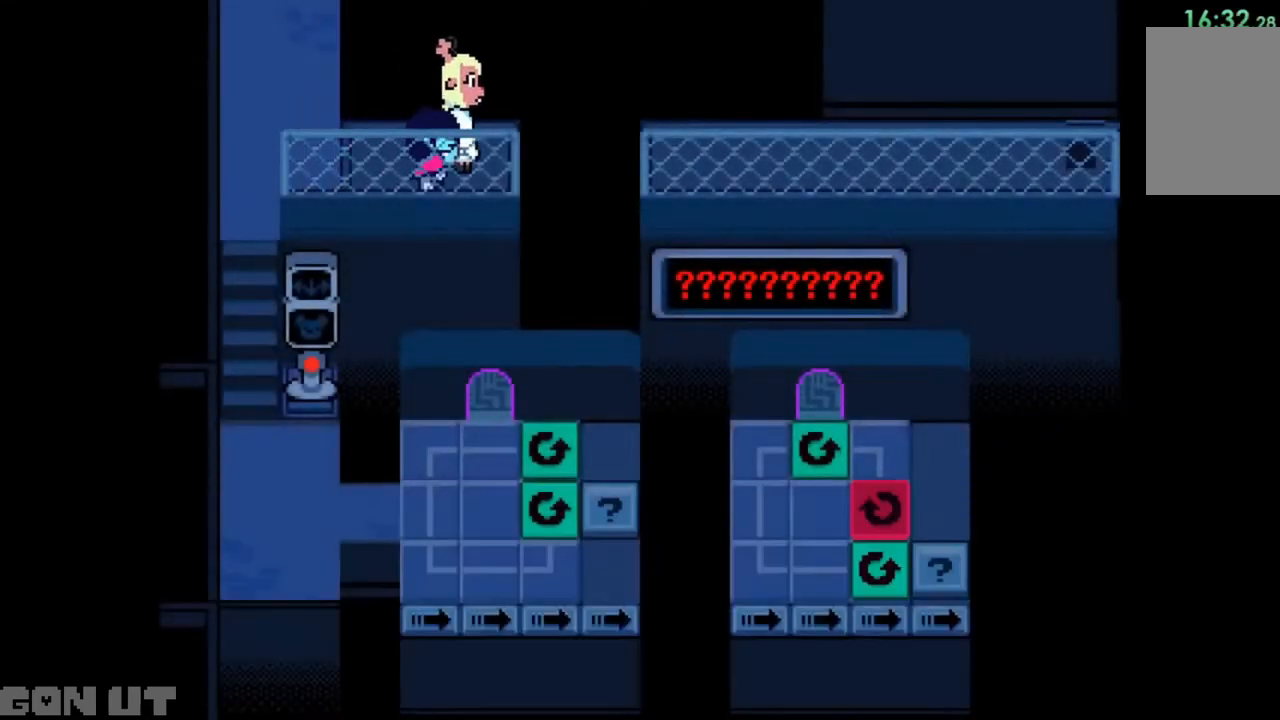
{"keys": ["c"], "events": []}
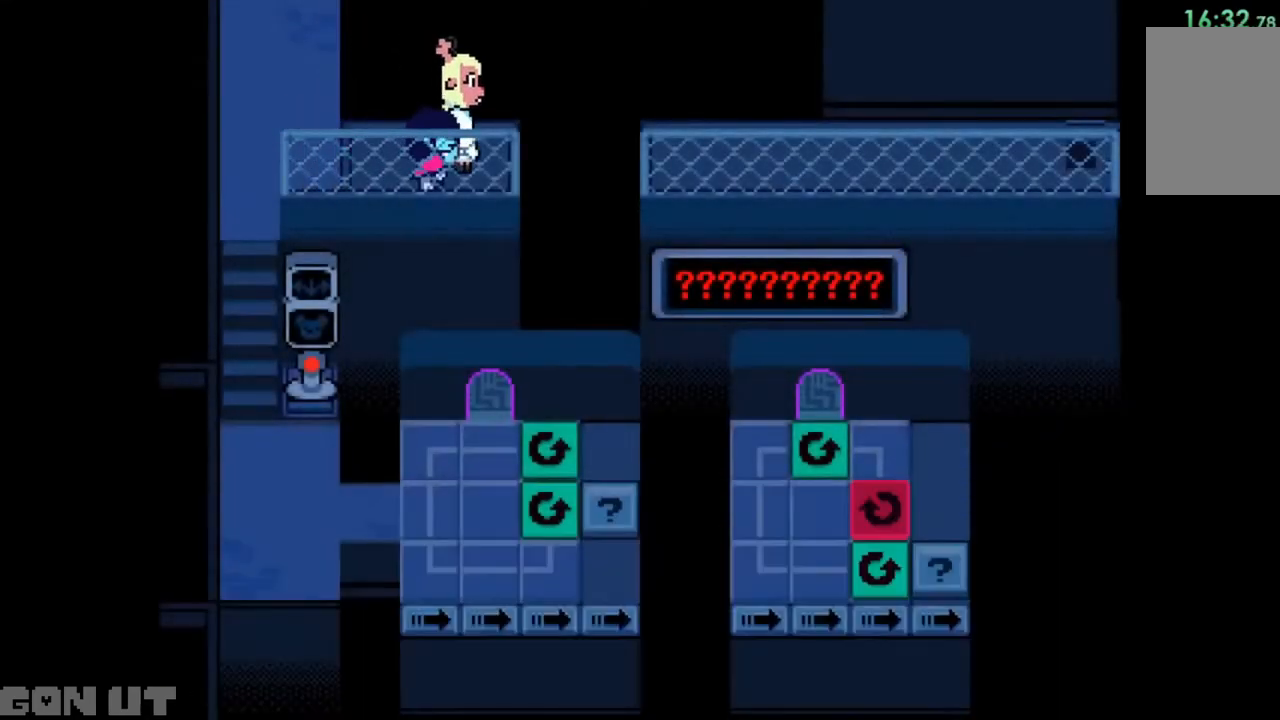
{"keys": ["c"], "events": []}
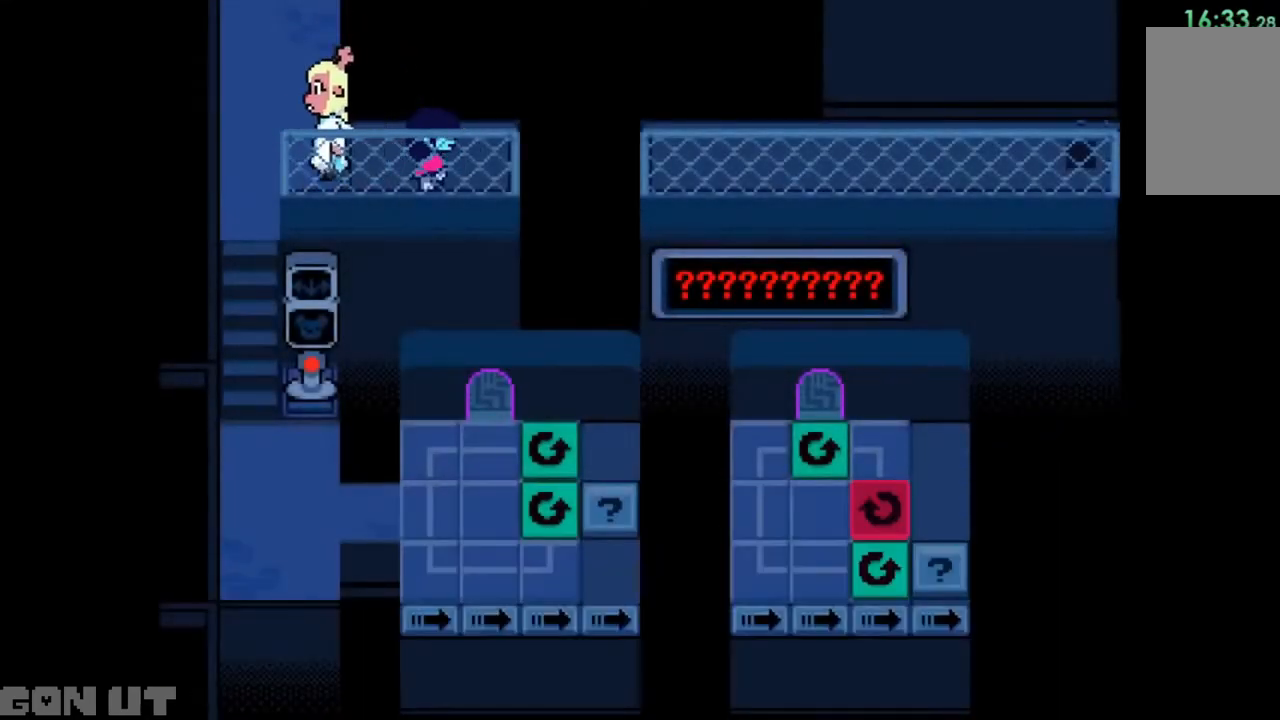
{"keys": ["c"], "events": []}
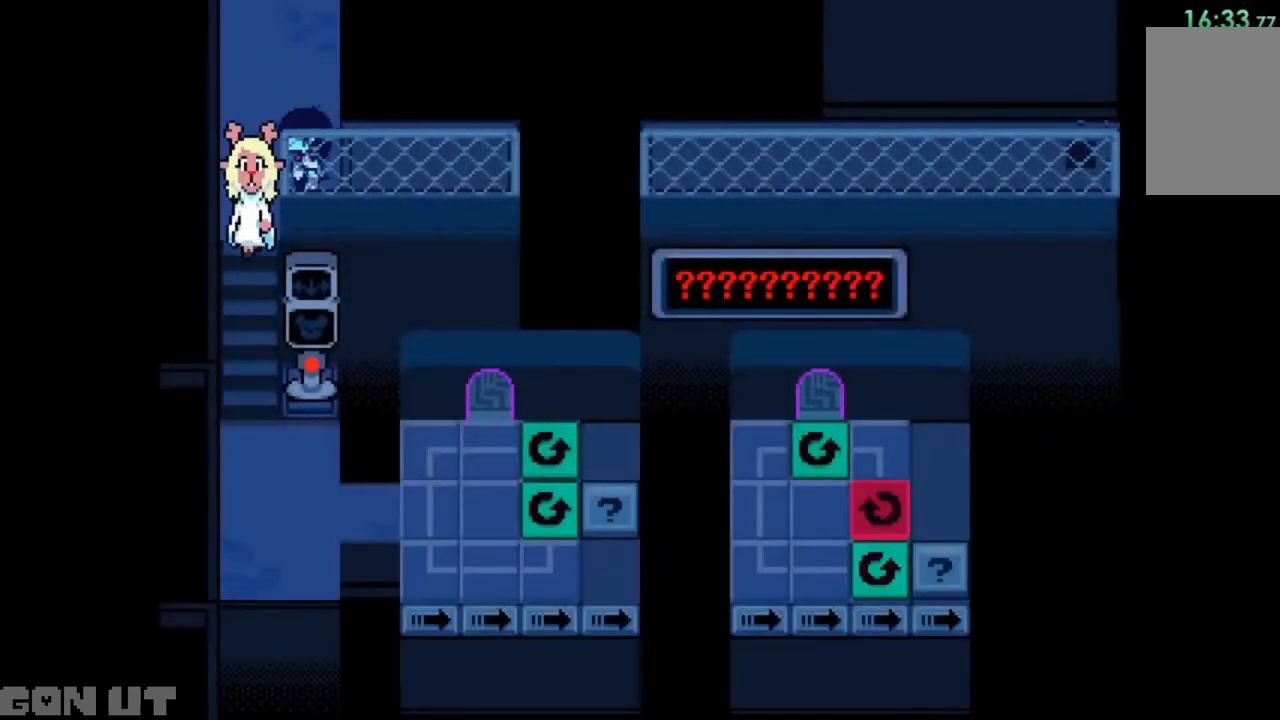
{"keys": ["c"], "events": []}
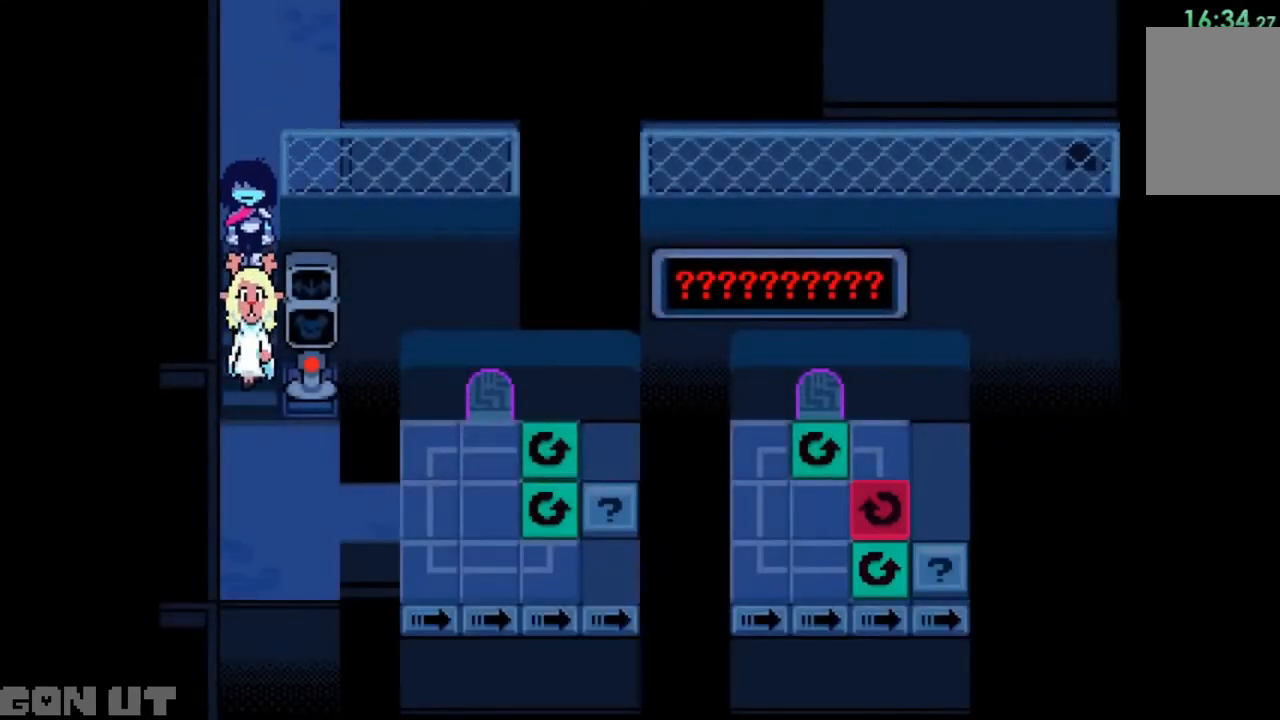
{"keys": ["c"], "events": []}
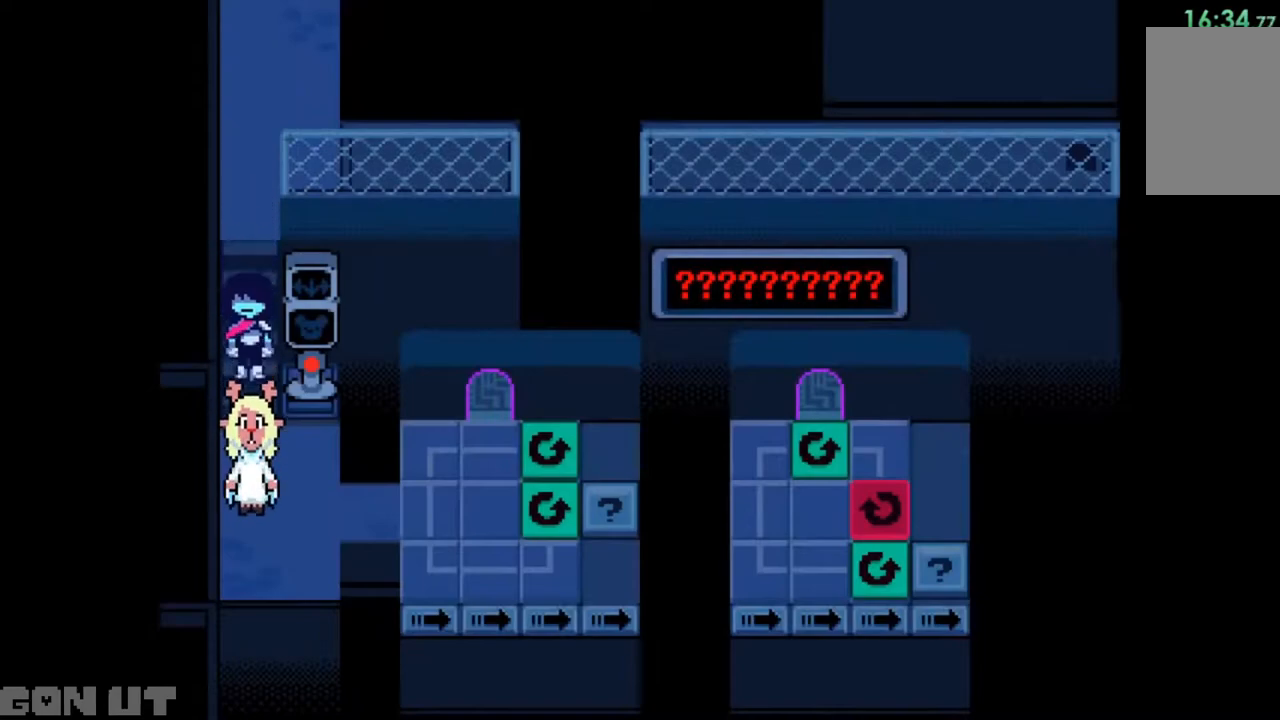
{"keys": ["c"], "events": []}
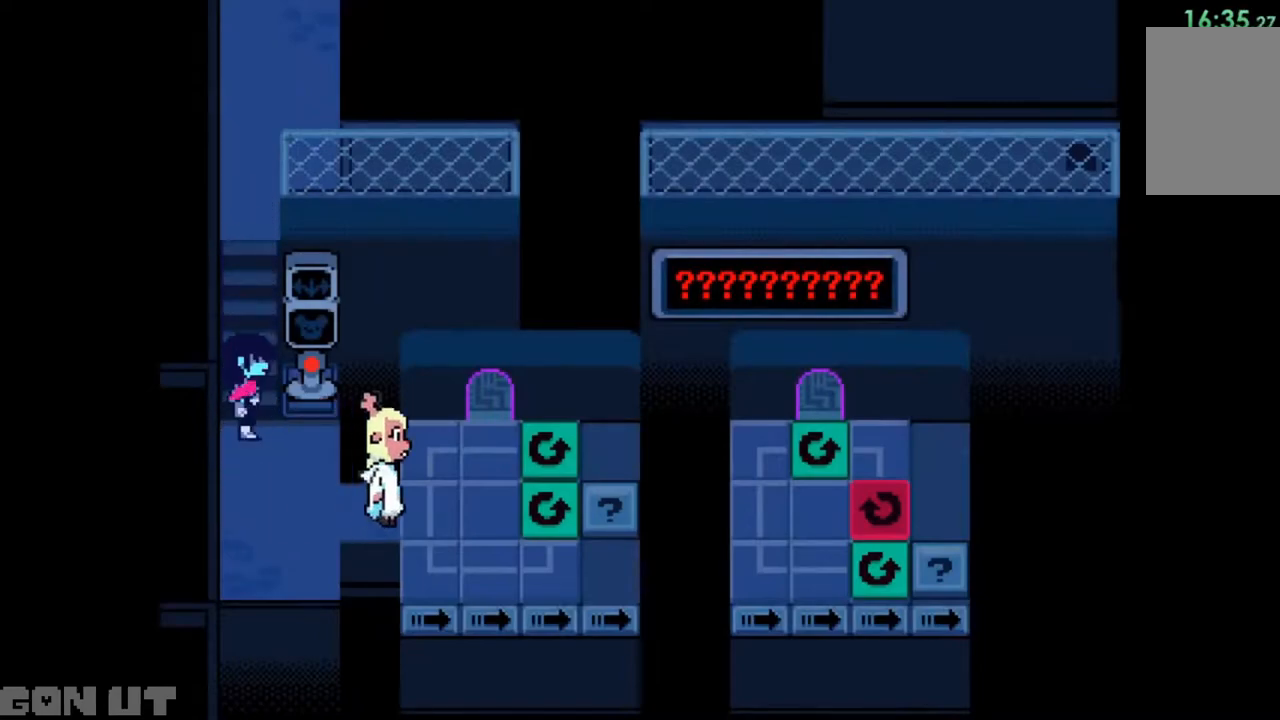
{"keys": ["c"], "events": []}
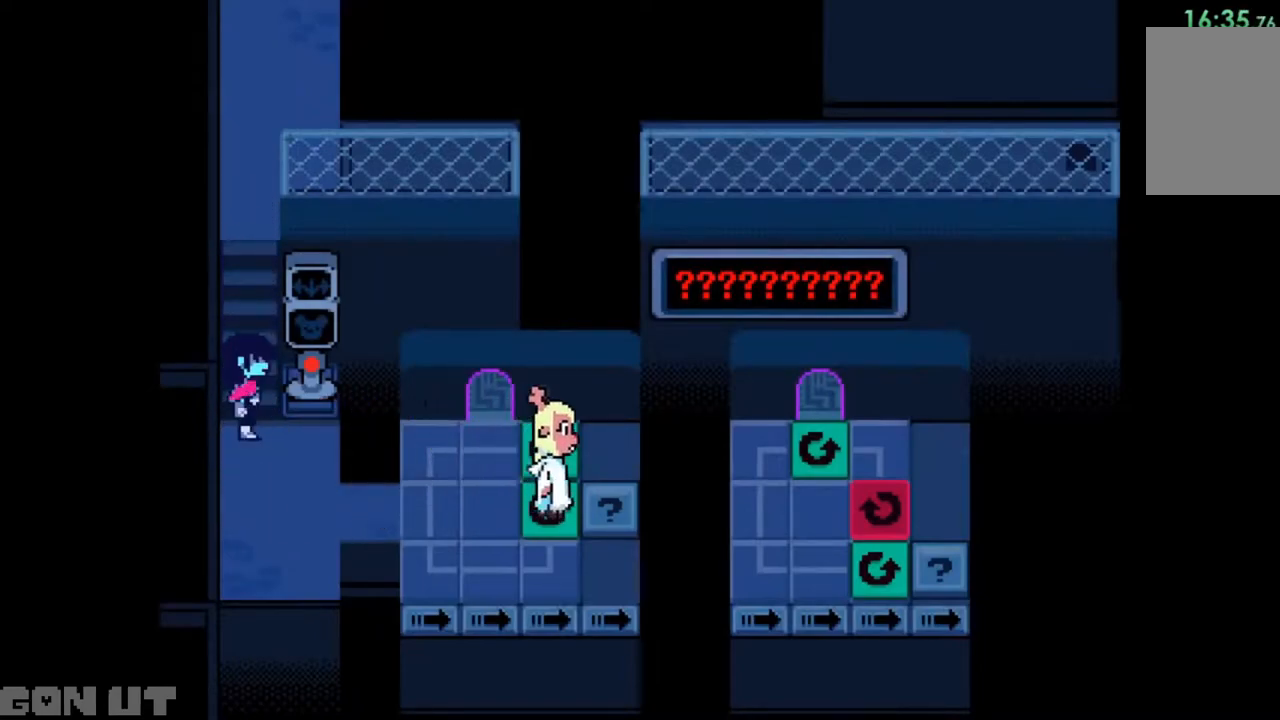
{"keys": ["c"], "events": []}
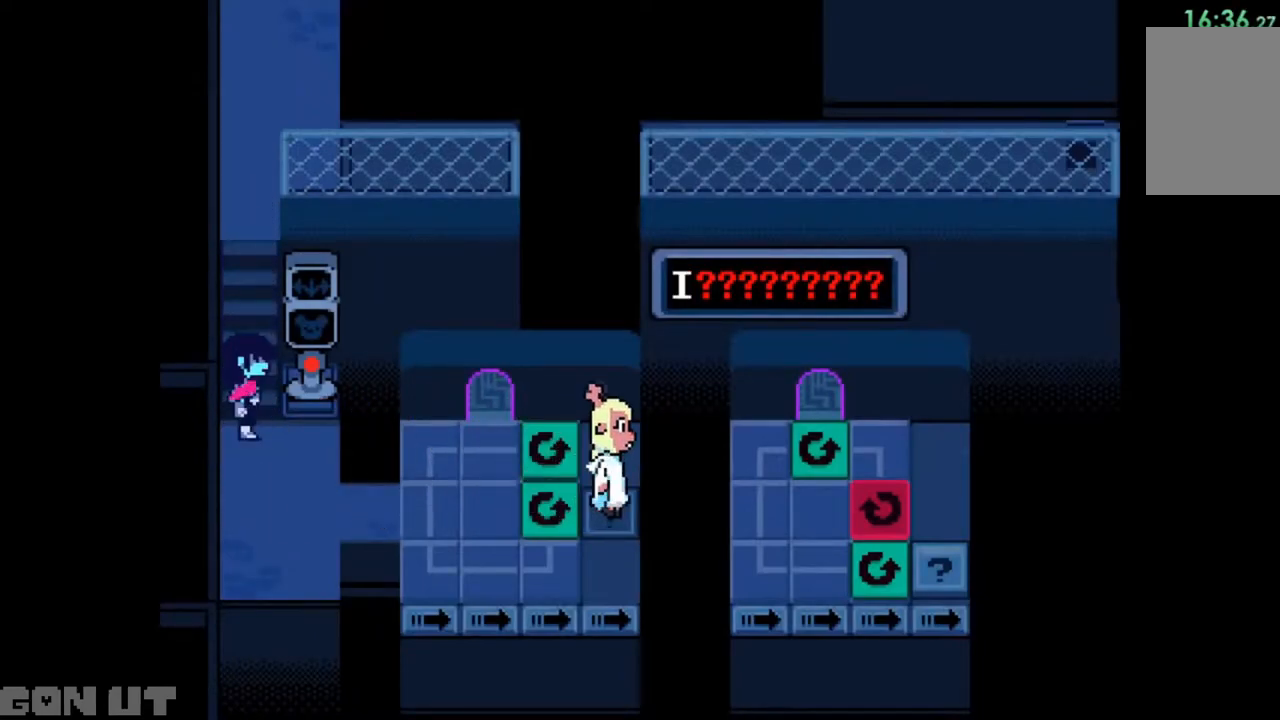
{"keys": ["c"], "events": []}
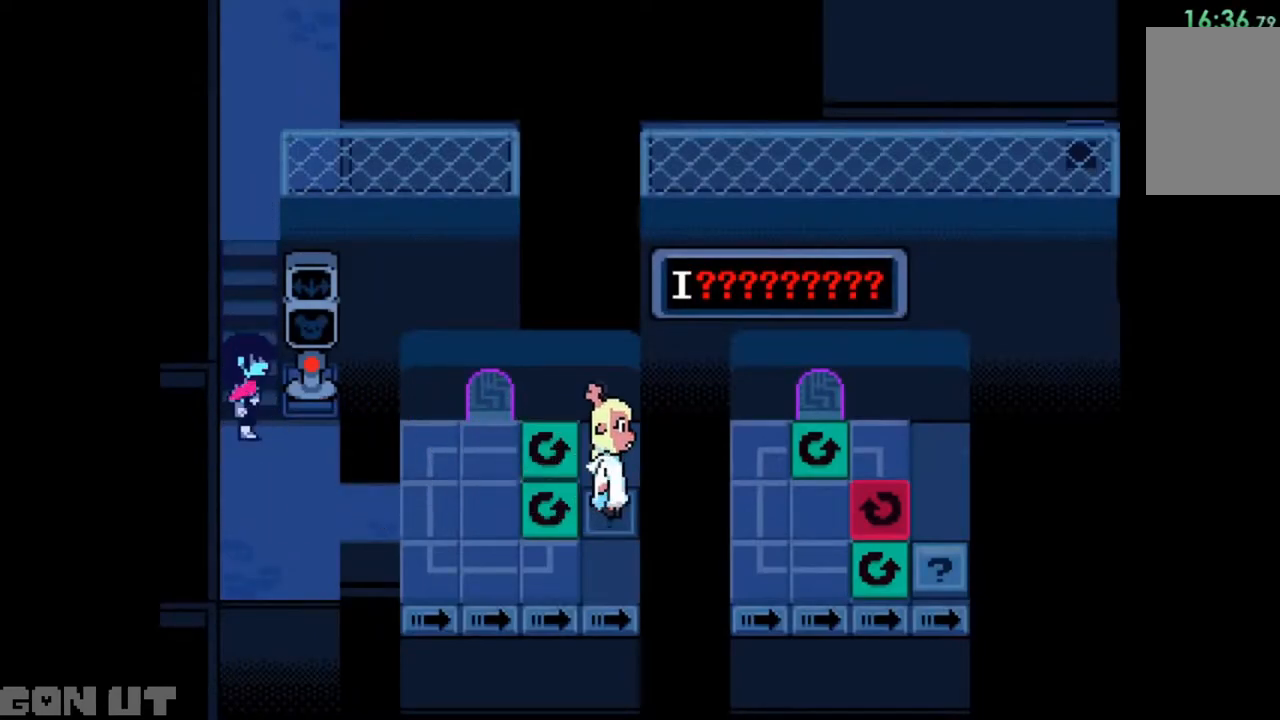
{"keys": ["c"], "events": []}
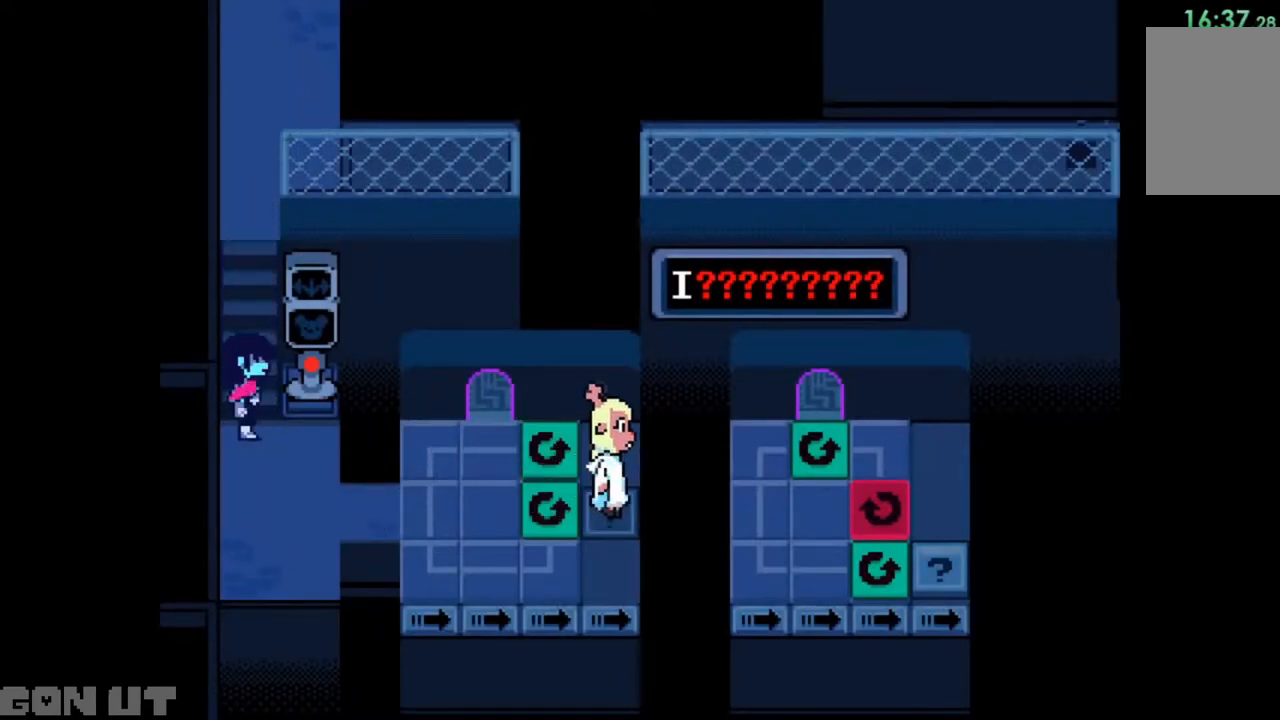
{"keys": ["c"], "events": []}
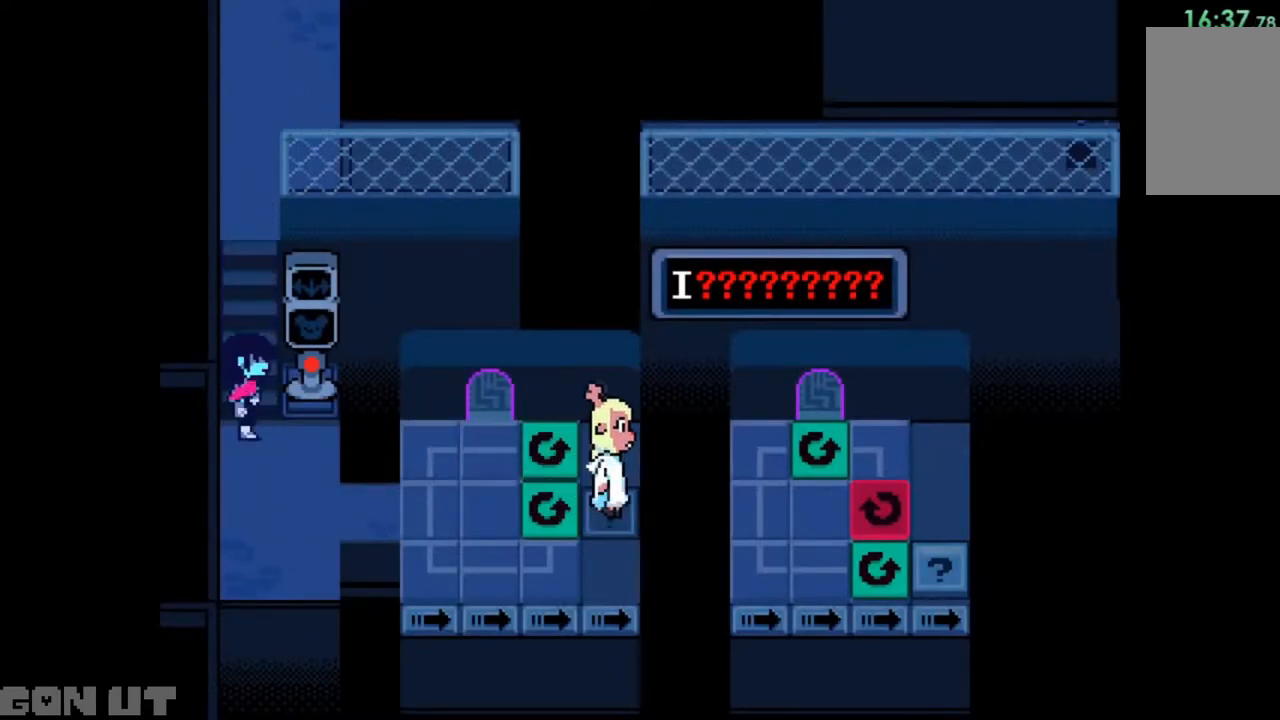
{"keys": ["c"], "events": []}
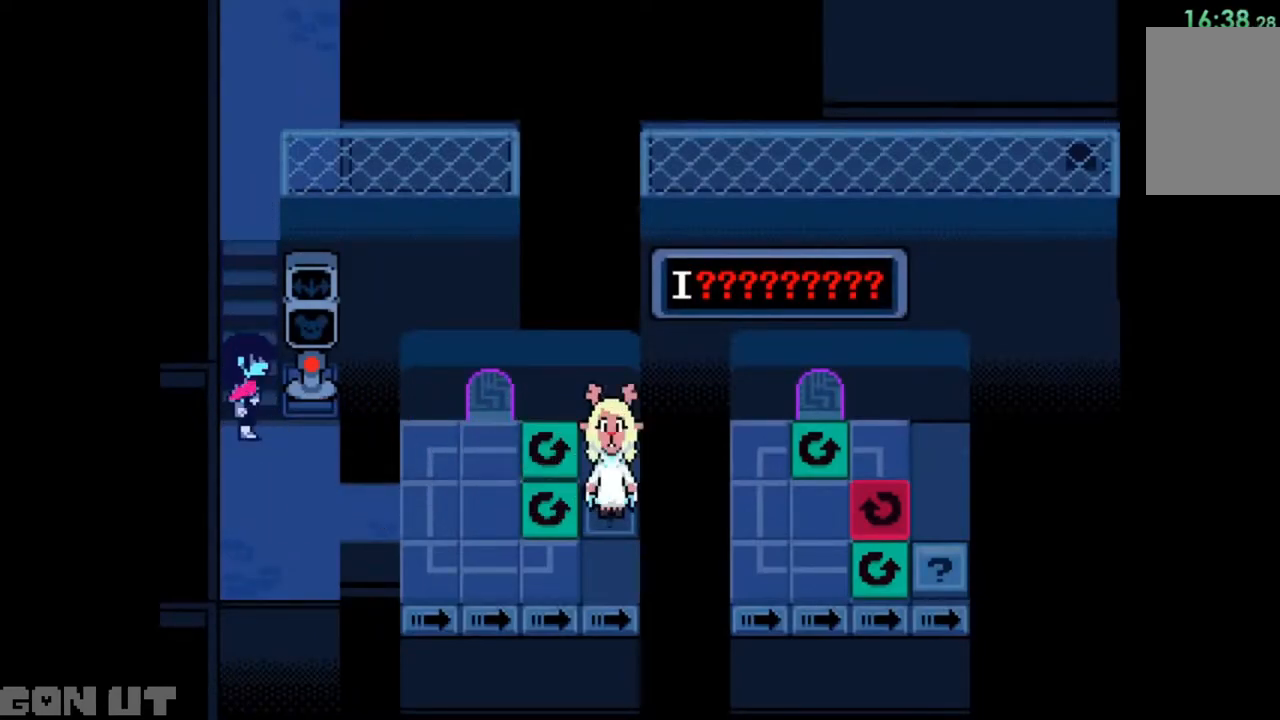
{"keys": ["c", "right"], "events": [[50, "right", "down"]]}
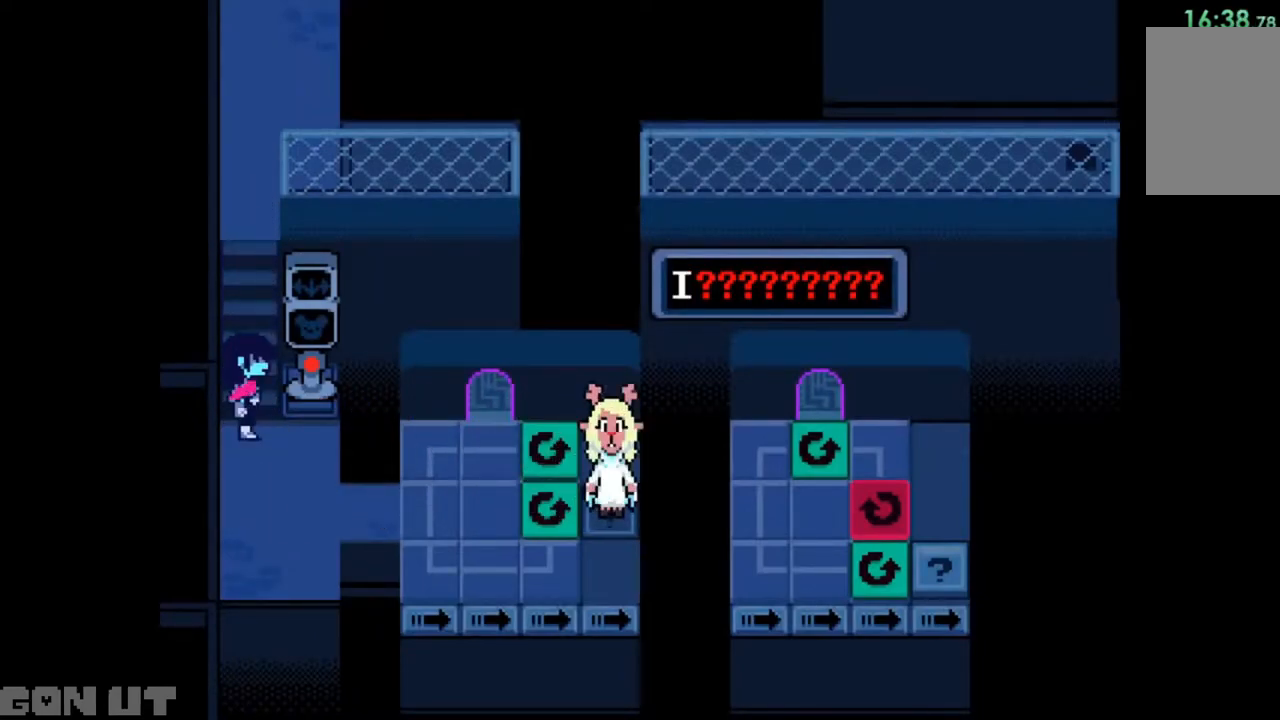
{"keys": ["c", "right"], "events": [[283, "down", "down"], [350, "down", "up"]]}
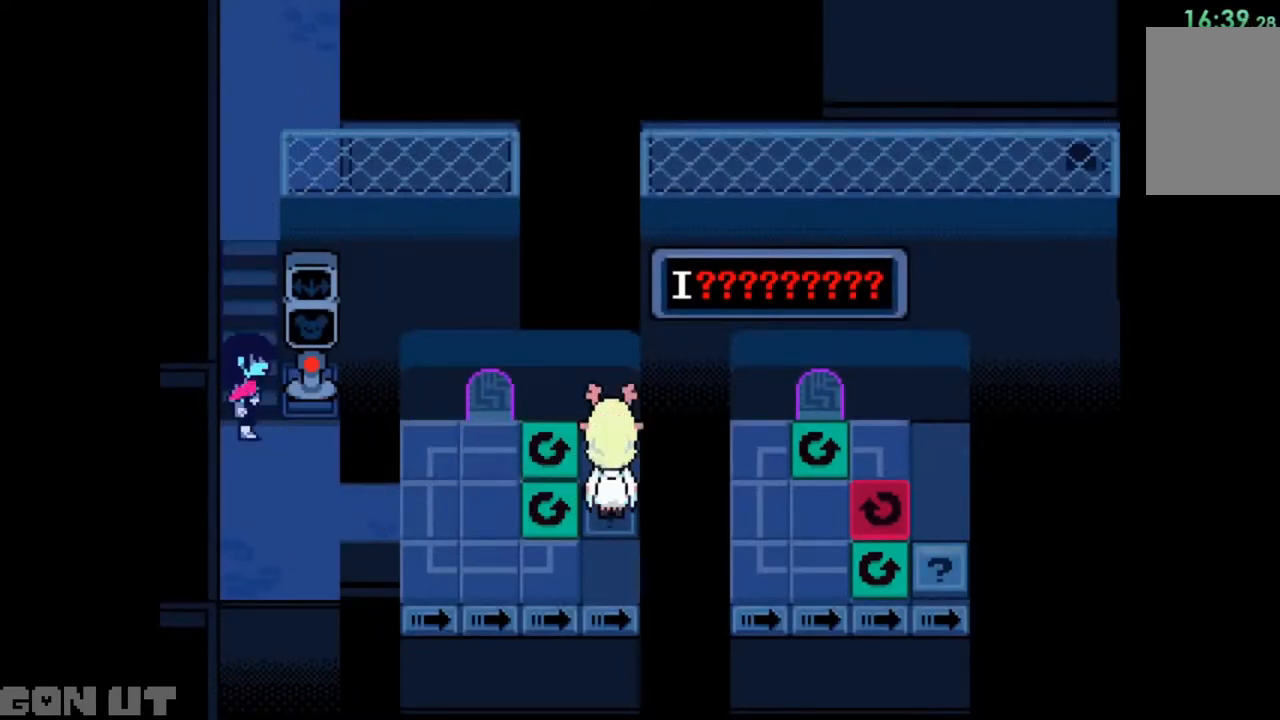
{"keys": ["c", "right"], "events": []}
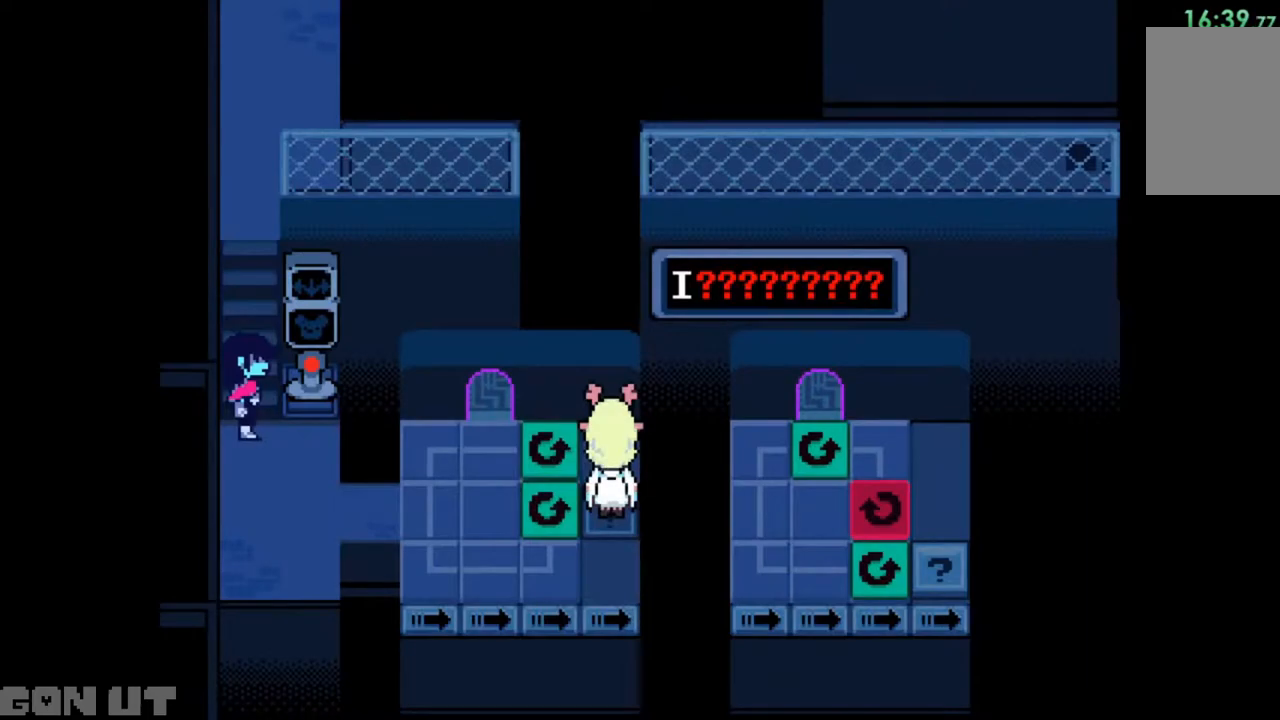
{"keys": ["c", "right"], "events": []}
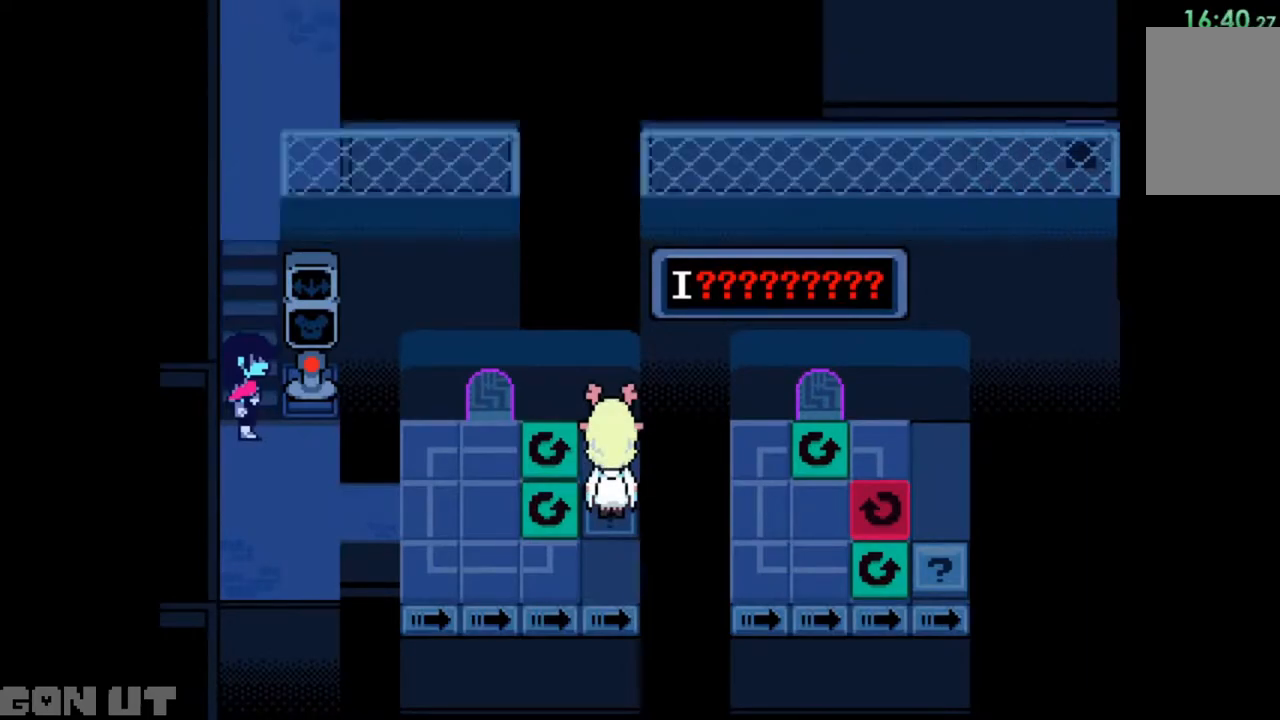
{"keys": ["c", "down", "right"], "events": [[483, "down", "down"]]}
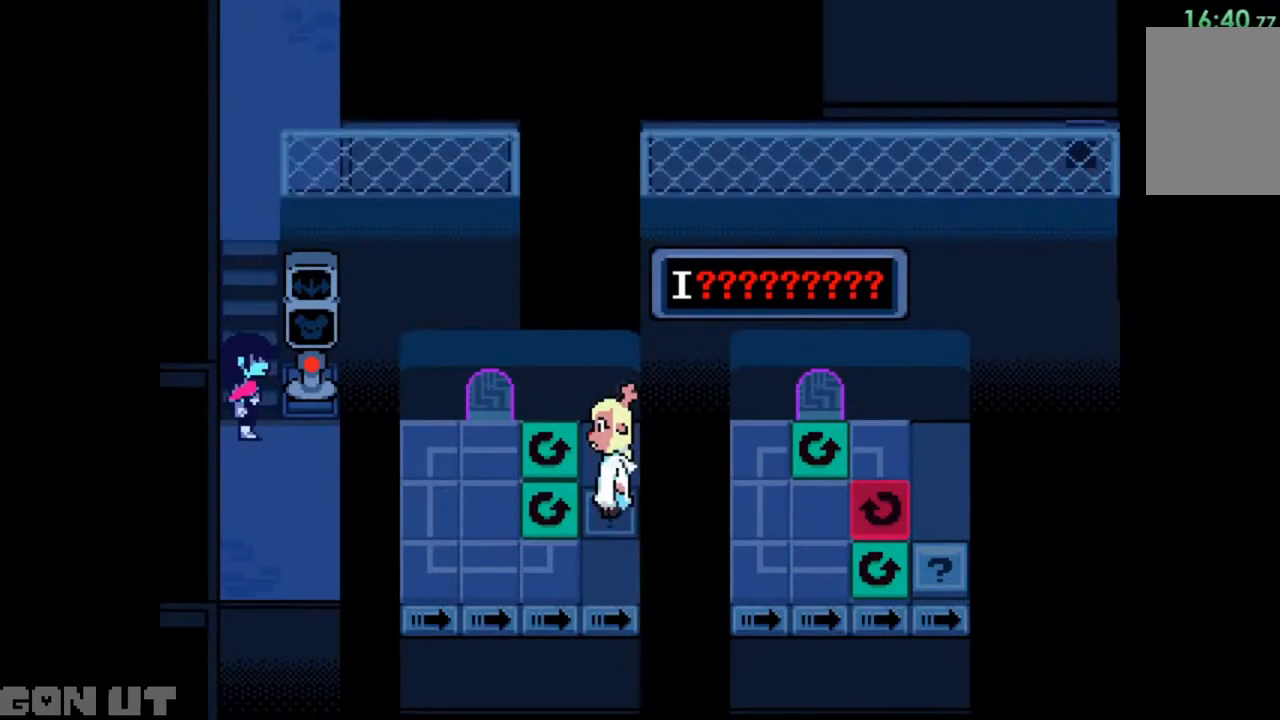
{"keys": ["c", "down", "right"], "events": []}
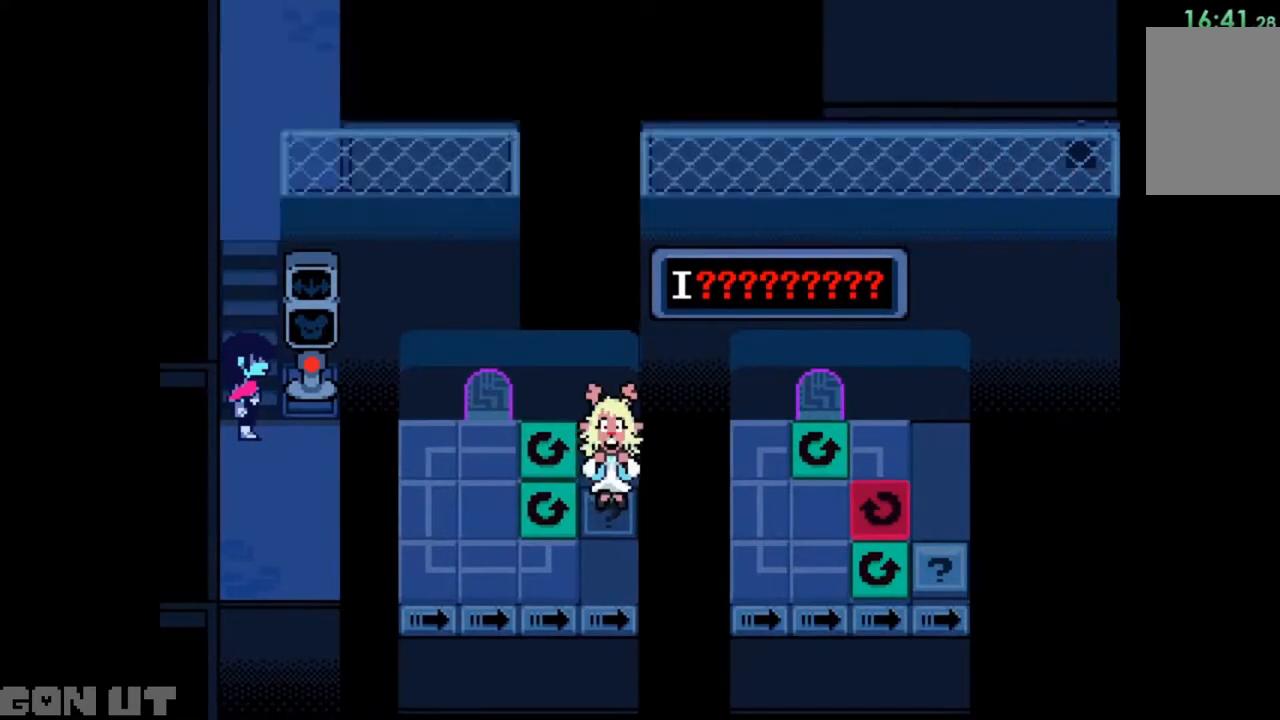
{"keys": ["c", "z"], "events": [[167, "down", "up"], [350, "up", "down"], [450, "right", "up"], [483, "up", "up"], [483, "z", "down"]]}
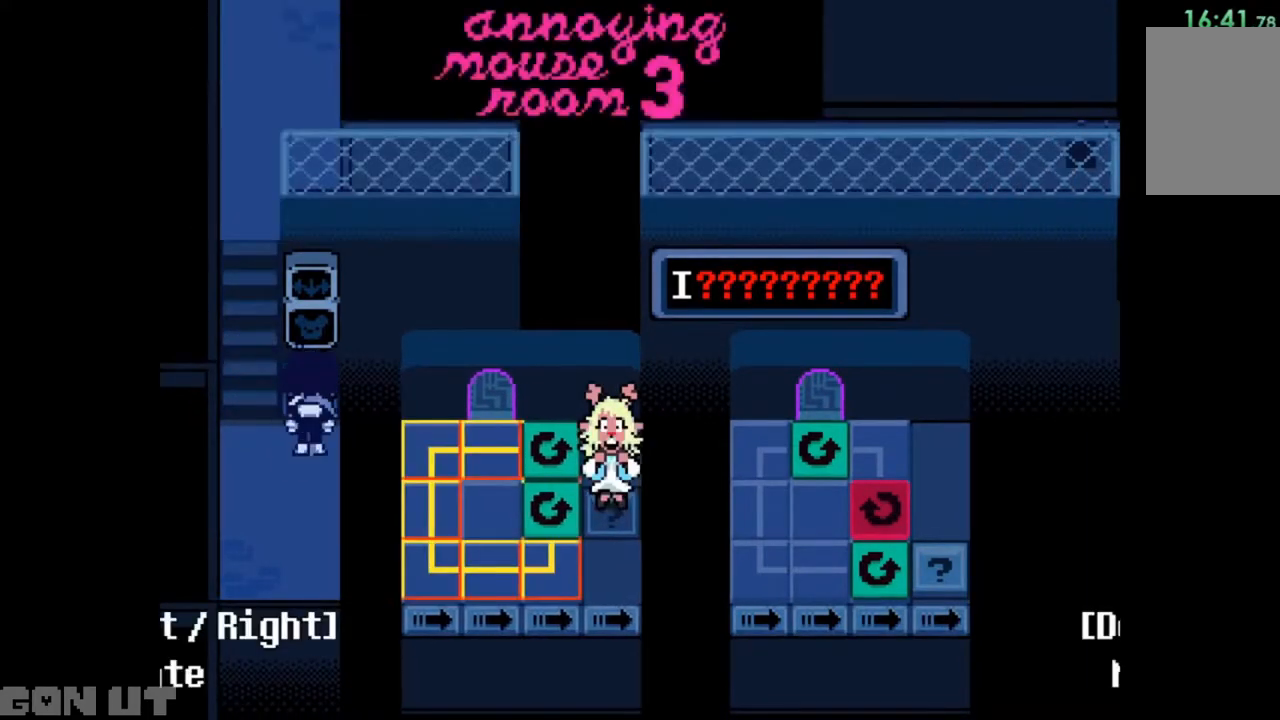
{"keys": ["c"], "events": [[133, "right", "down"], [133, "z", "up"], [217, "right", "up"], [417, "right", "down"], [483, "right", "up"]]}
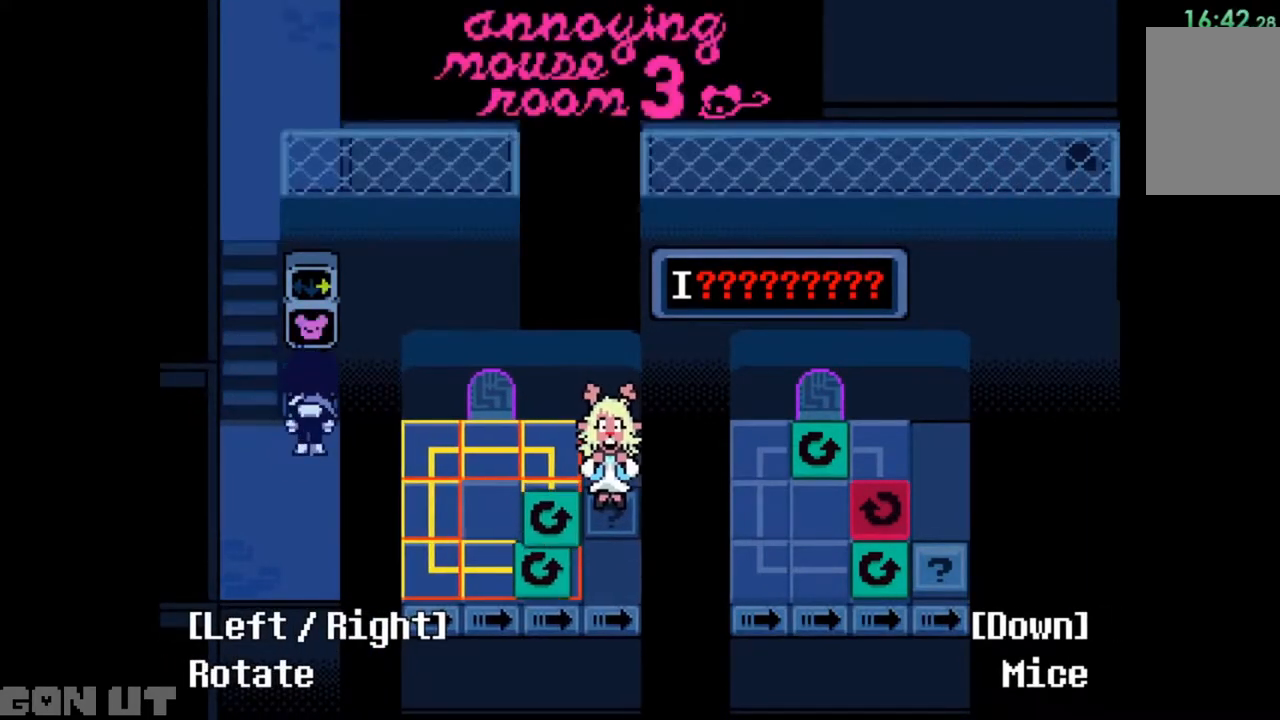
{"keys": ["c"], "events": [[183, "down", "down"], [283, "down", "up"], [350, "down", "down"], [417, "down", "up"]]}
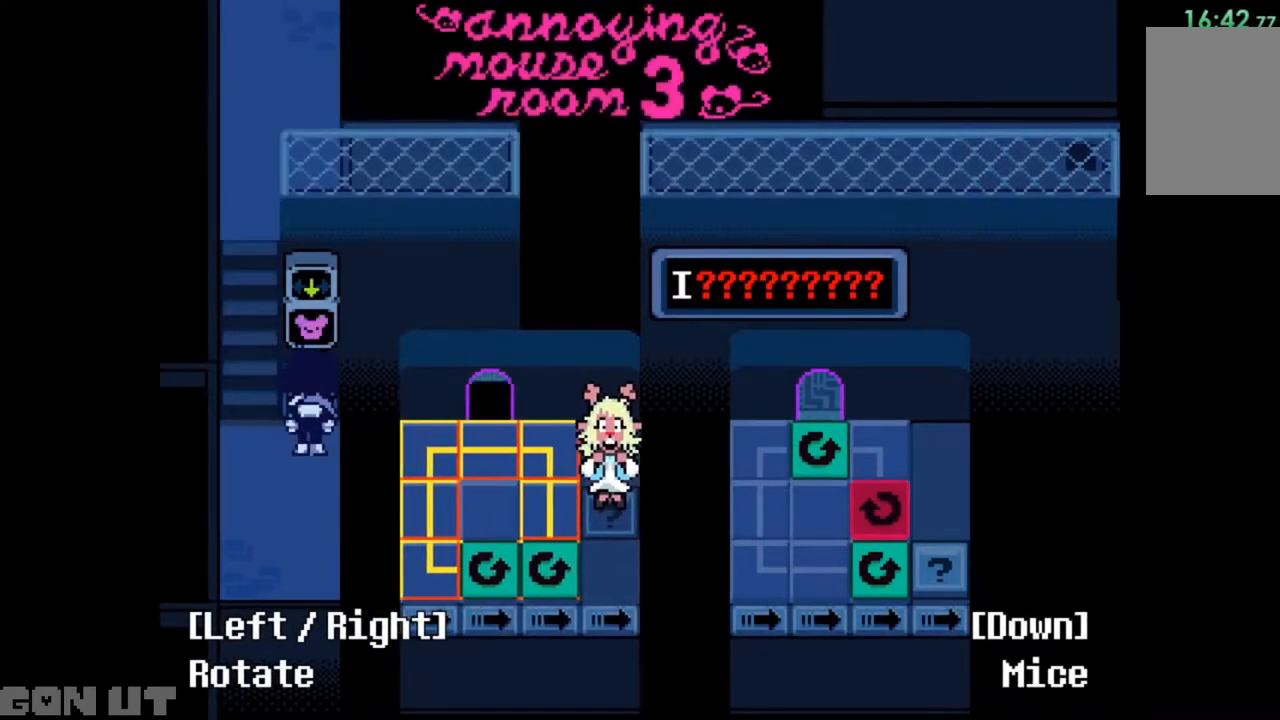
{"keys": ["c"], "events": [[17, "down", "down"], [50, "down", "up"]]}
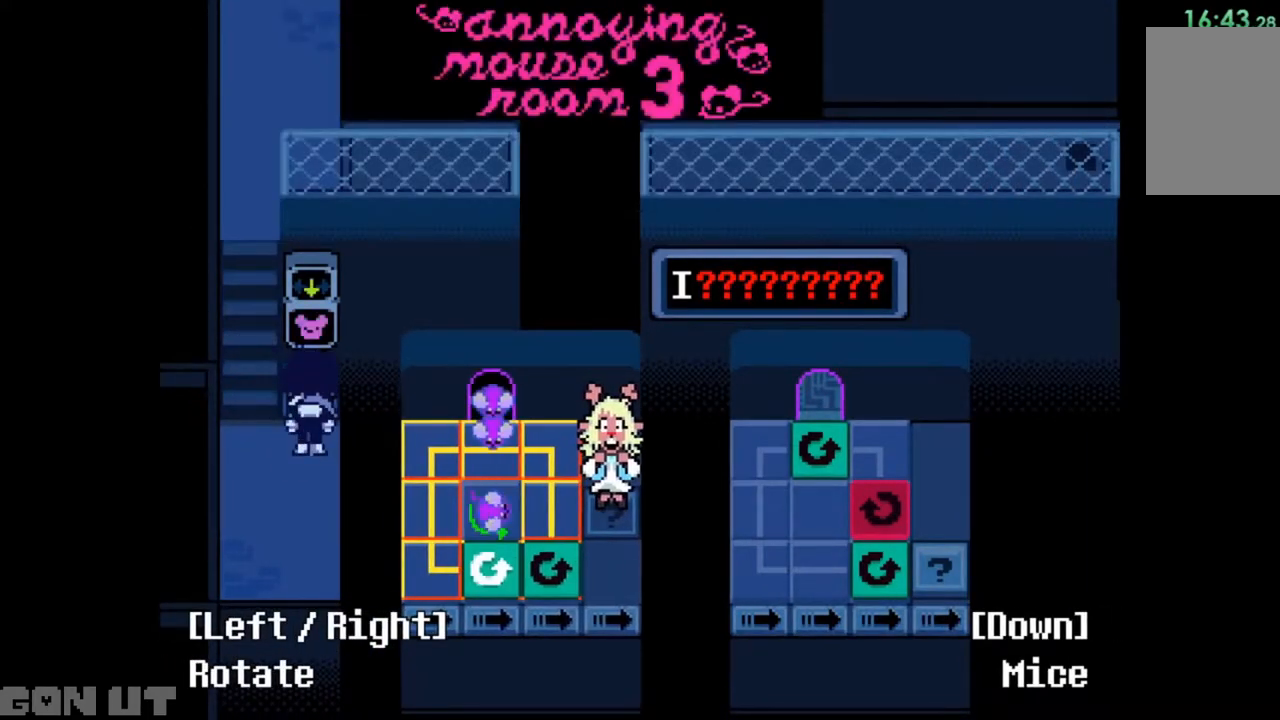
{"keys": ["c"], "events": []}